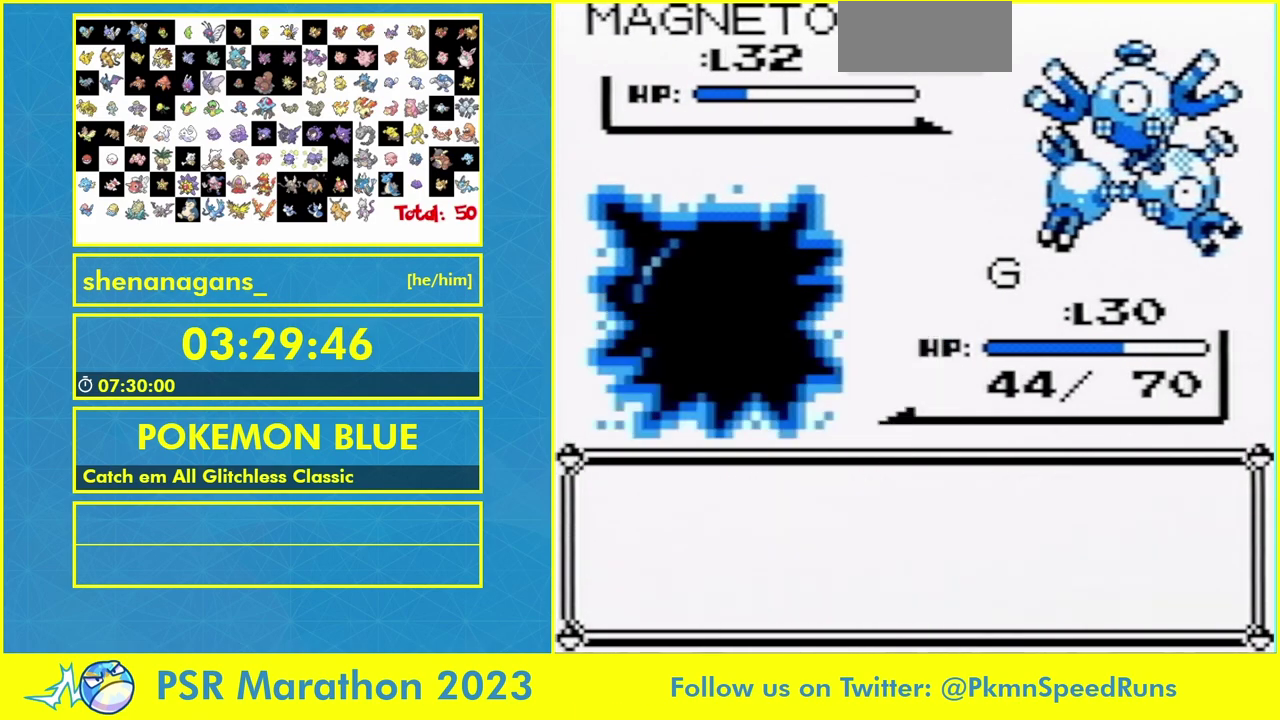
Gameplay with a controller (Nintendo layout); each line is a JSON object with the inputs held at the frame after it. "events" lists button and stick changes between this image and that frame as [ms after this image, input, new state], when the widget could be followed in between. Not read: L3 R3.
{"buttons": ["B"]}
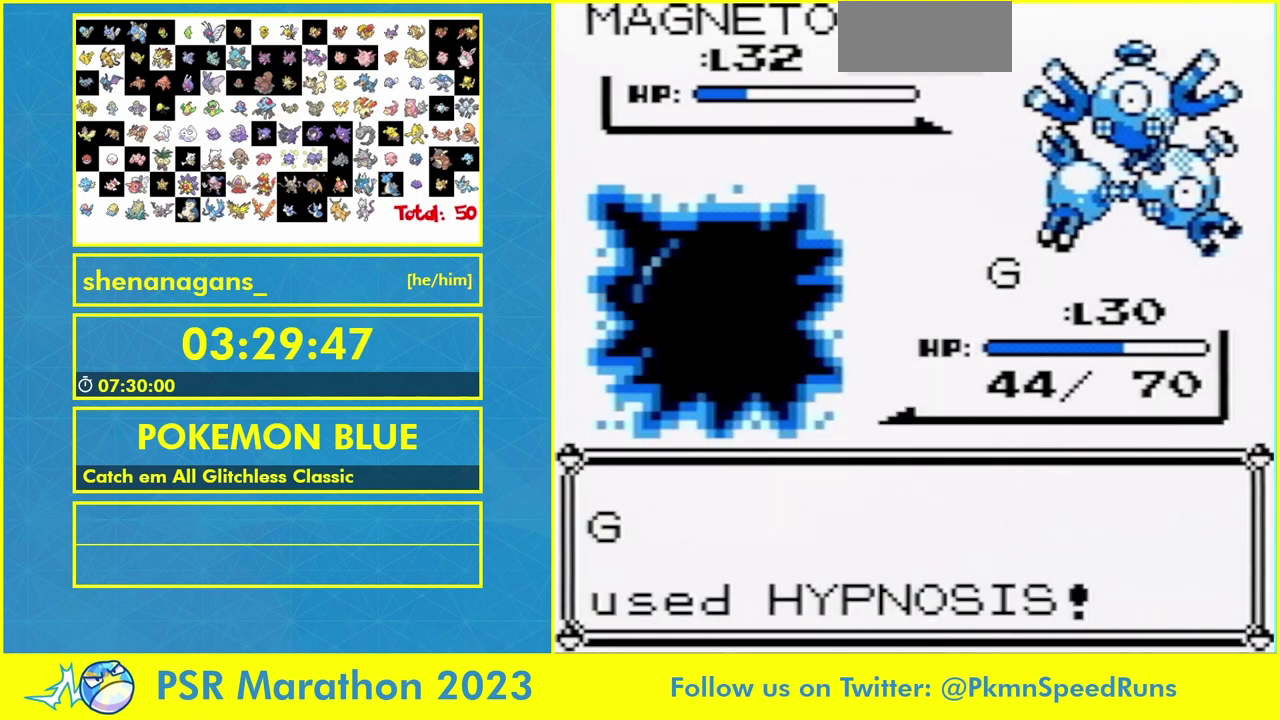
{"buttons": ["B"]}
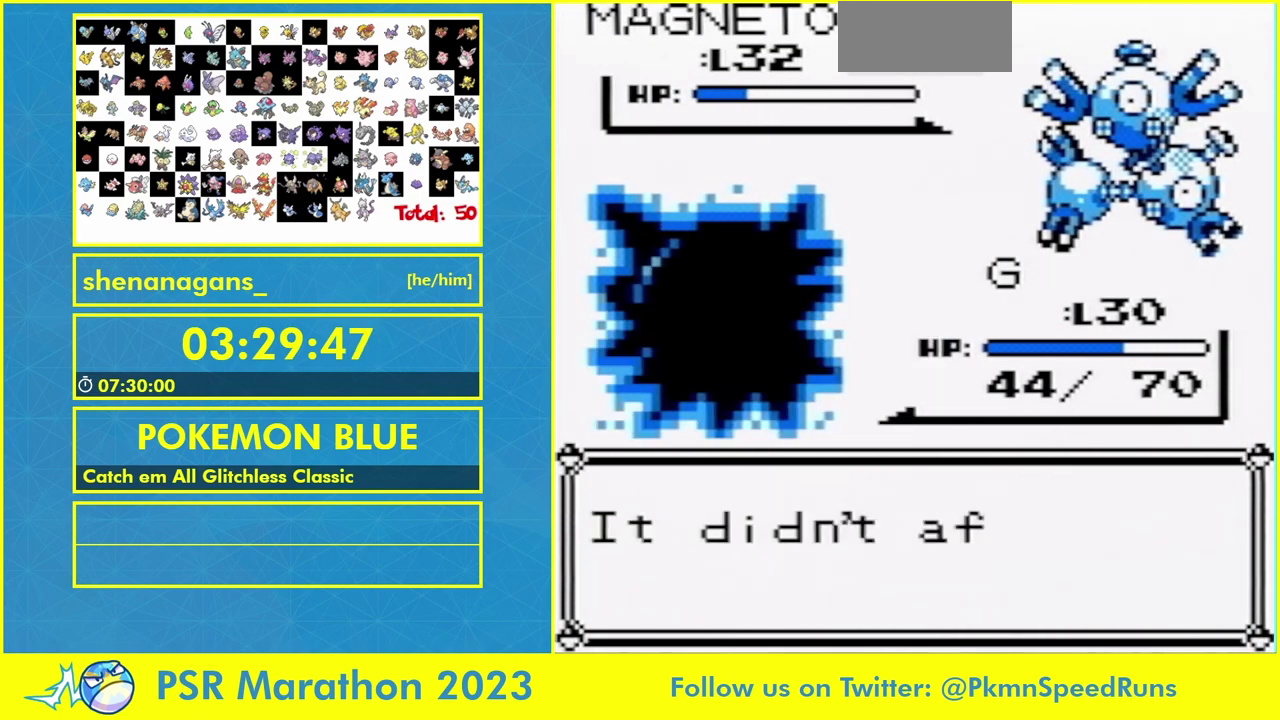
{"buttons": ["B"]}
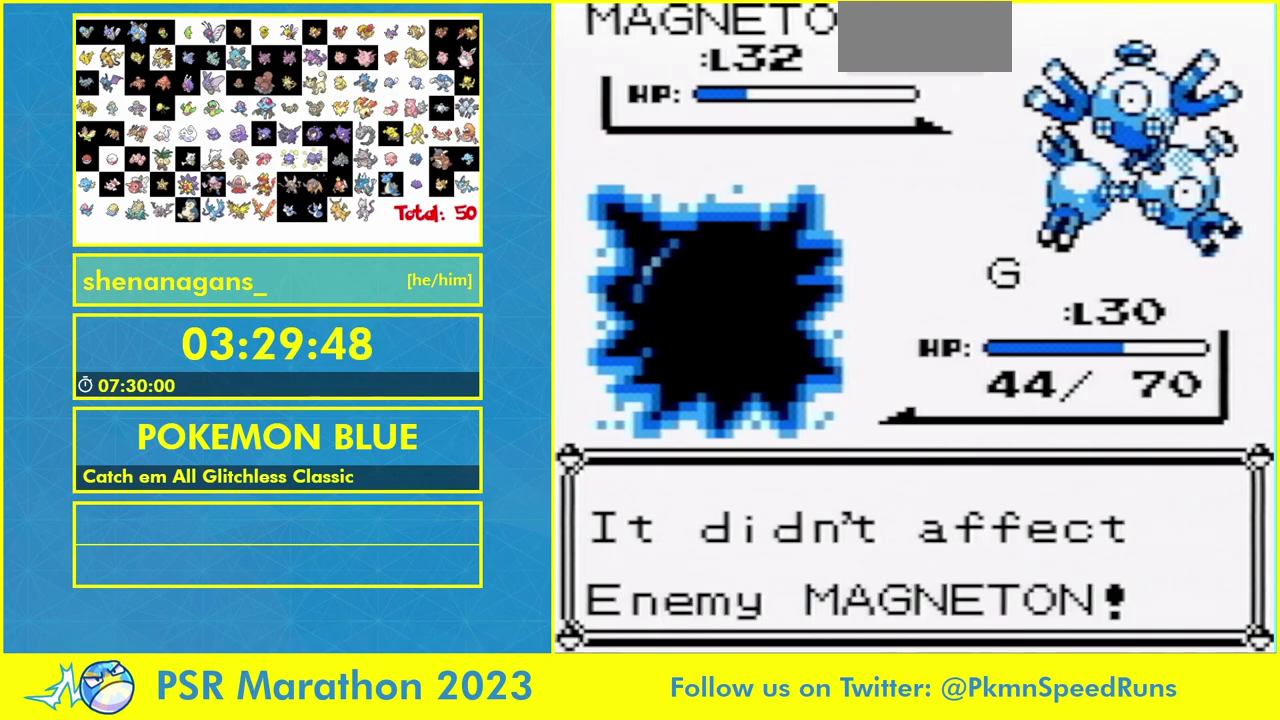
{"buttons": ["B"], "events": [[200, "A", "down"], [267, "A", "up"]]}
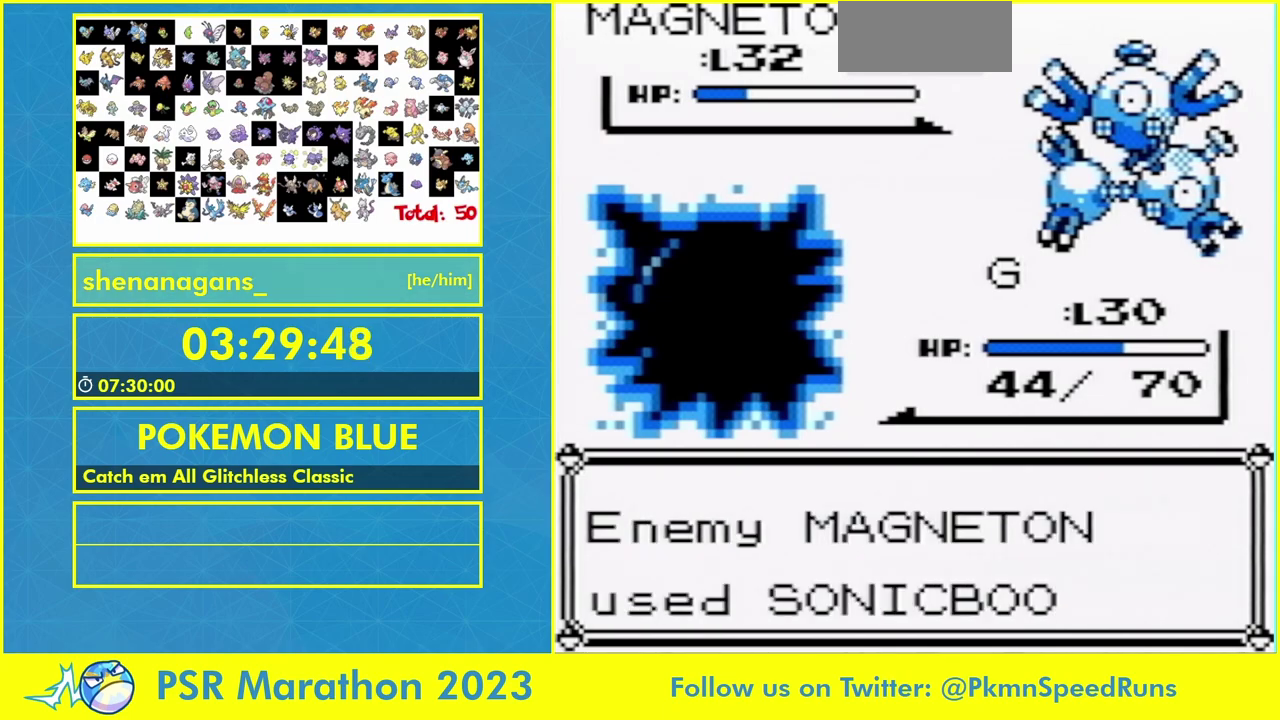
{"buttons": [], "events": [[233, "B", "up"]]}
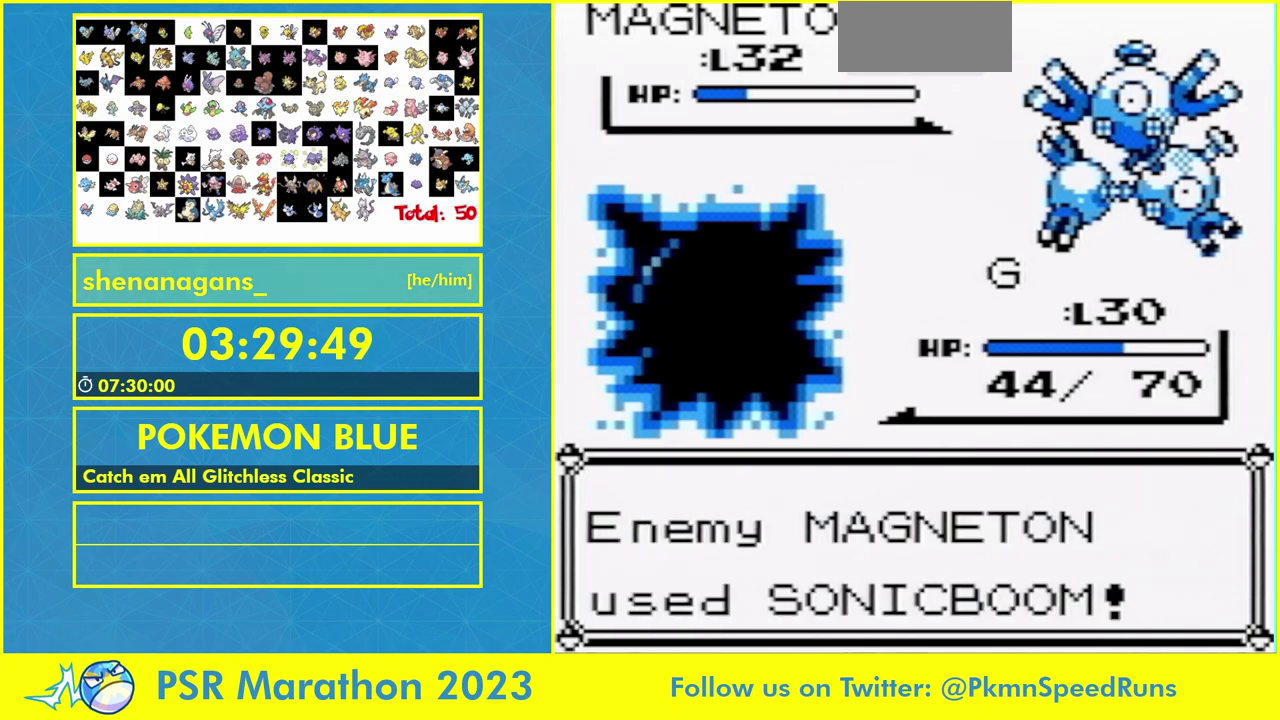
{"buttons": ["A", "L1"], "events": [[67, "DPAD_UP", "down"], [67, "L1", "down"], [133, "L1", "up"], [167, "DPAD_UP", "up"], [333, "DPAD_UP", "down"], [333, "L1", "down"], [400, "DPAD_UP", "up"], [400, "L1", "up"], [467, "L1", "down"], [483, "A", "down"]]}
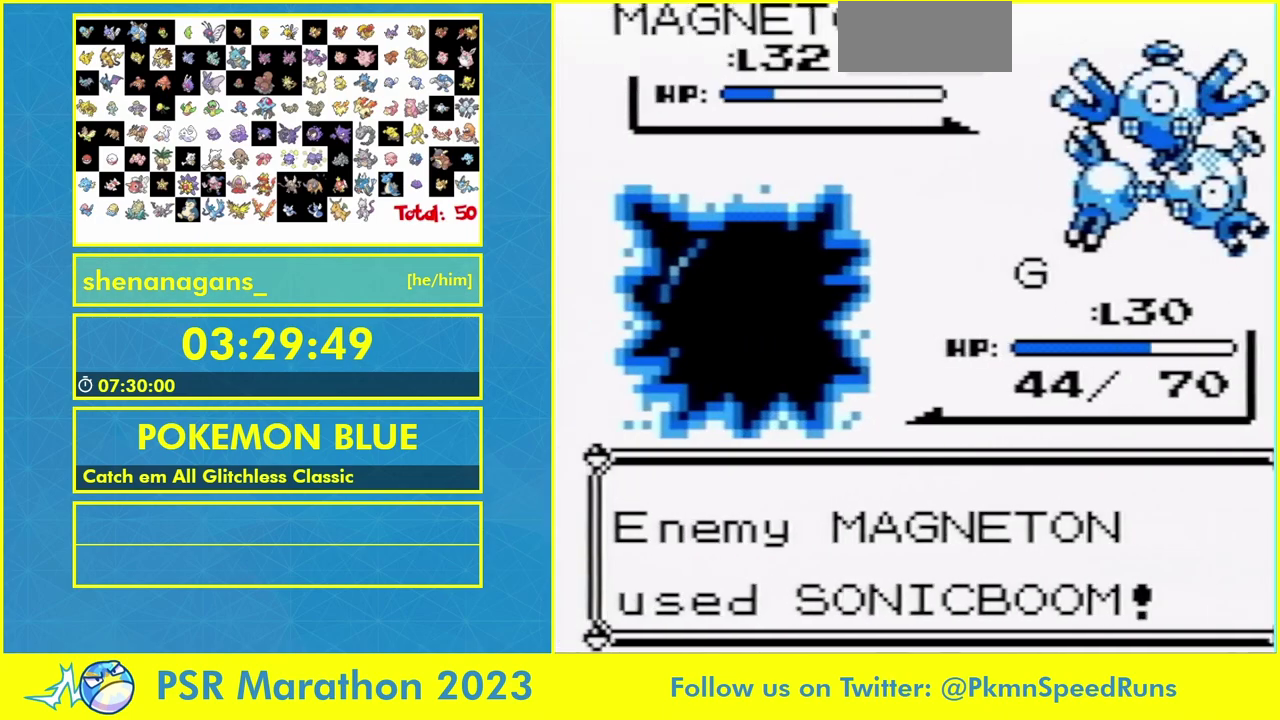
{"buttons": [], "events": [[67, "A", "up"], [67, "L1", "up"], [233, "DPAD_UP", "down"], [333, "DPAD_UP", "up"], [400, "DPAD_UP", "down"], [400, "L1", "down"], [500, "DPAD_UP", "up"], [500, "L1", "up"]]}
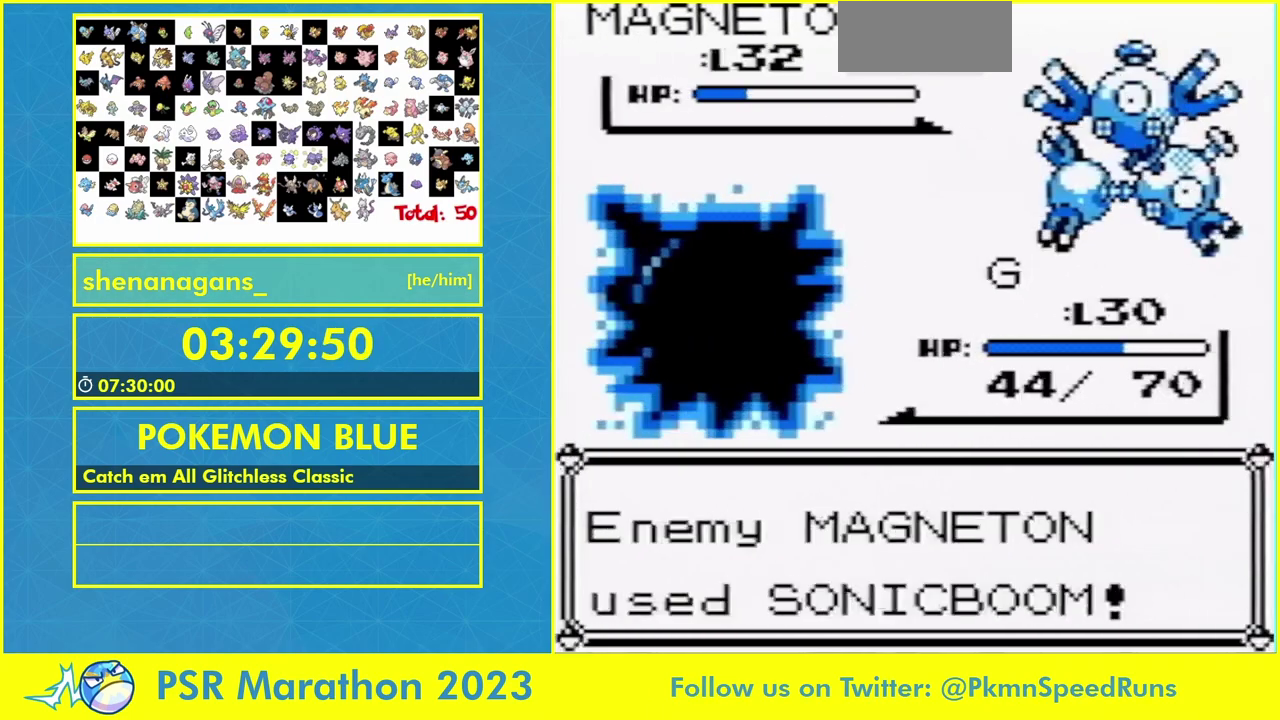
{"buttons": [], "events": [[67, "DPAD_UP", "down"], [167, "DPAD_UP", "up"], [233, "DPAD_UP", "down"], [233, "L1", "down"], [300, "DPAD_UP", "up"], [300, "L1", "up"]]}
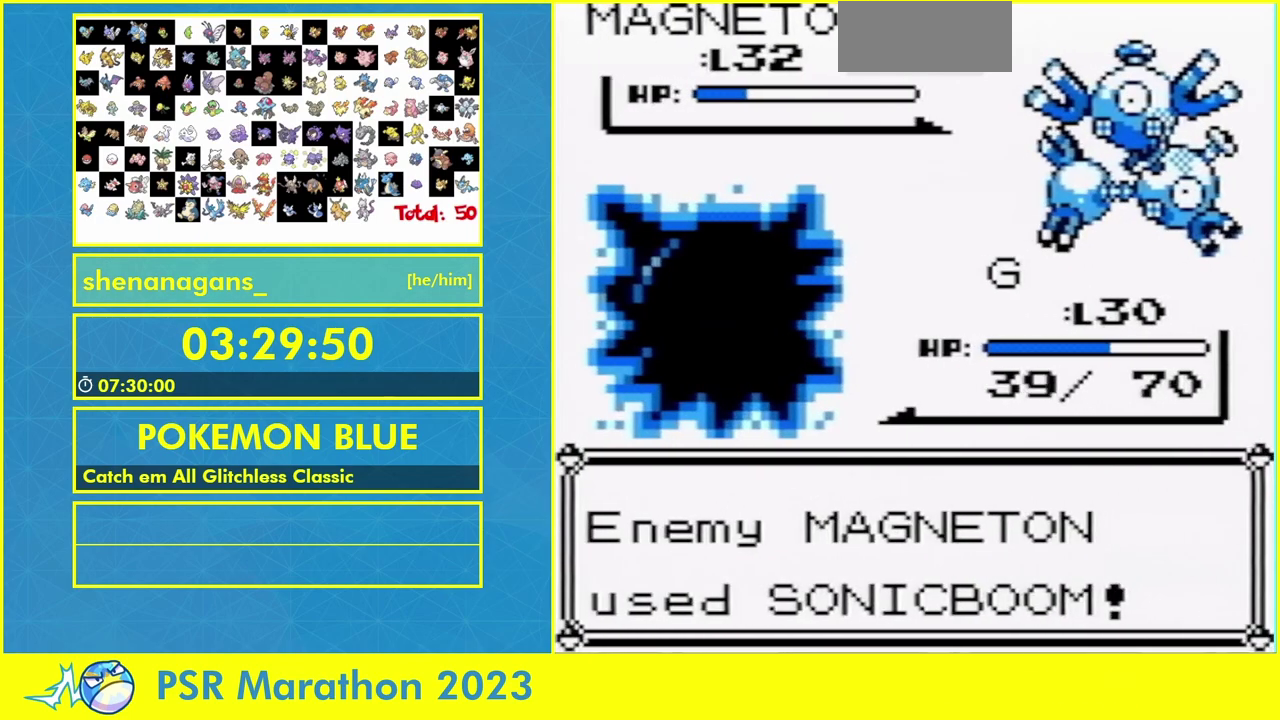
{"buttons": [], "events": []}
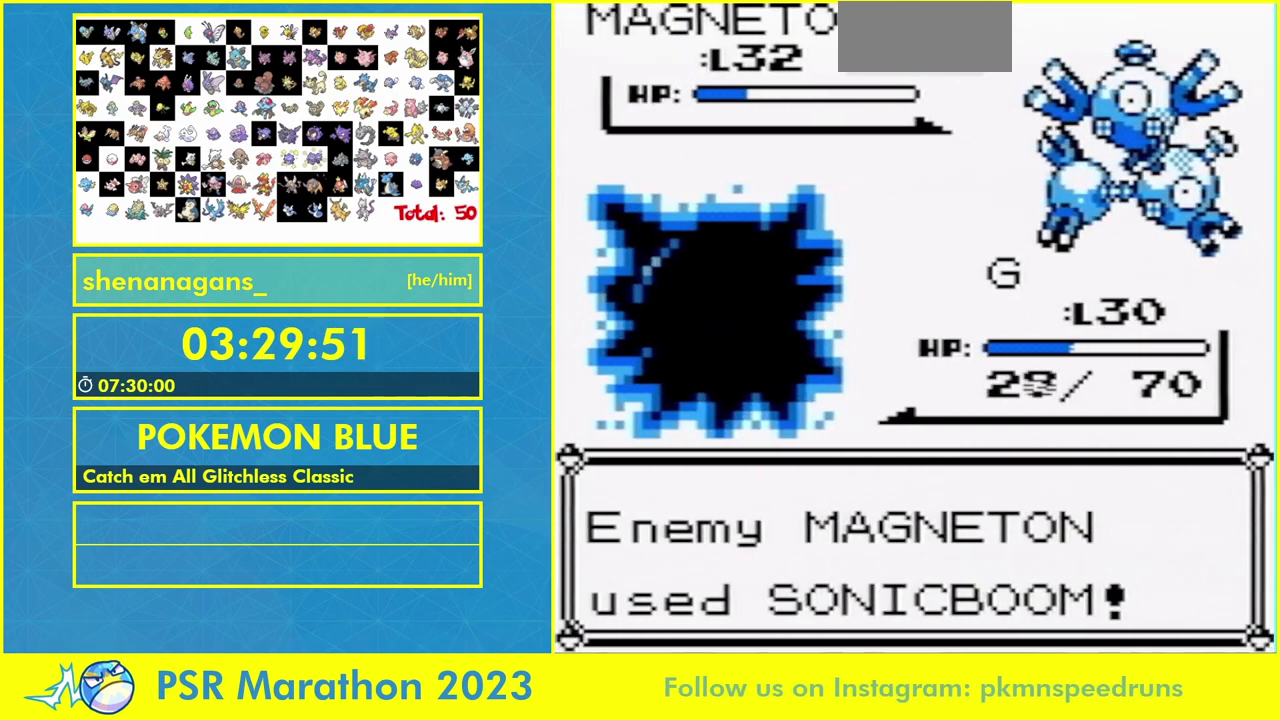
{"buttons": [], "events": []}
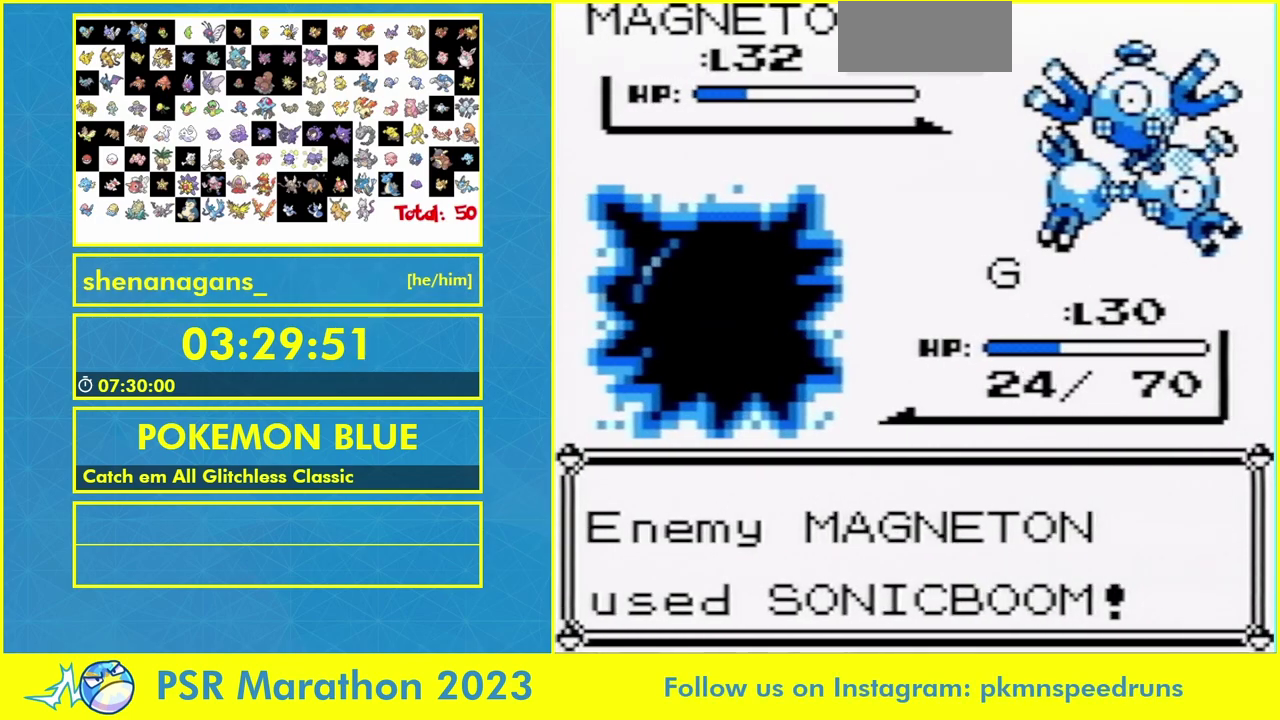
{"buttons": ["A"], "events": [[367, "A", "down"], [433, "A", "up"], [500, "A", "down"]]}
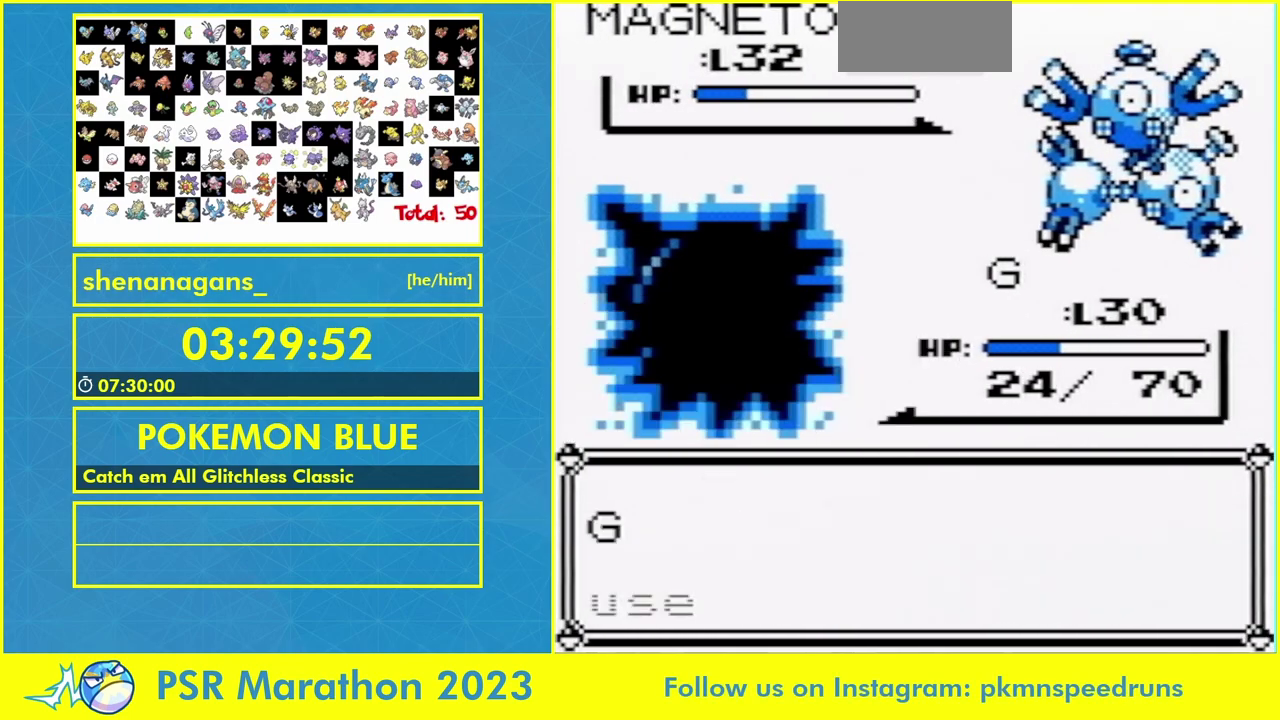
{"buttons": ["B"]}
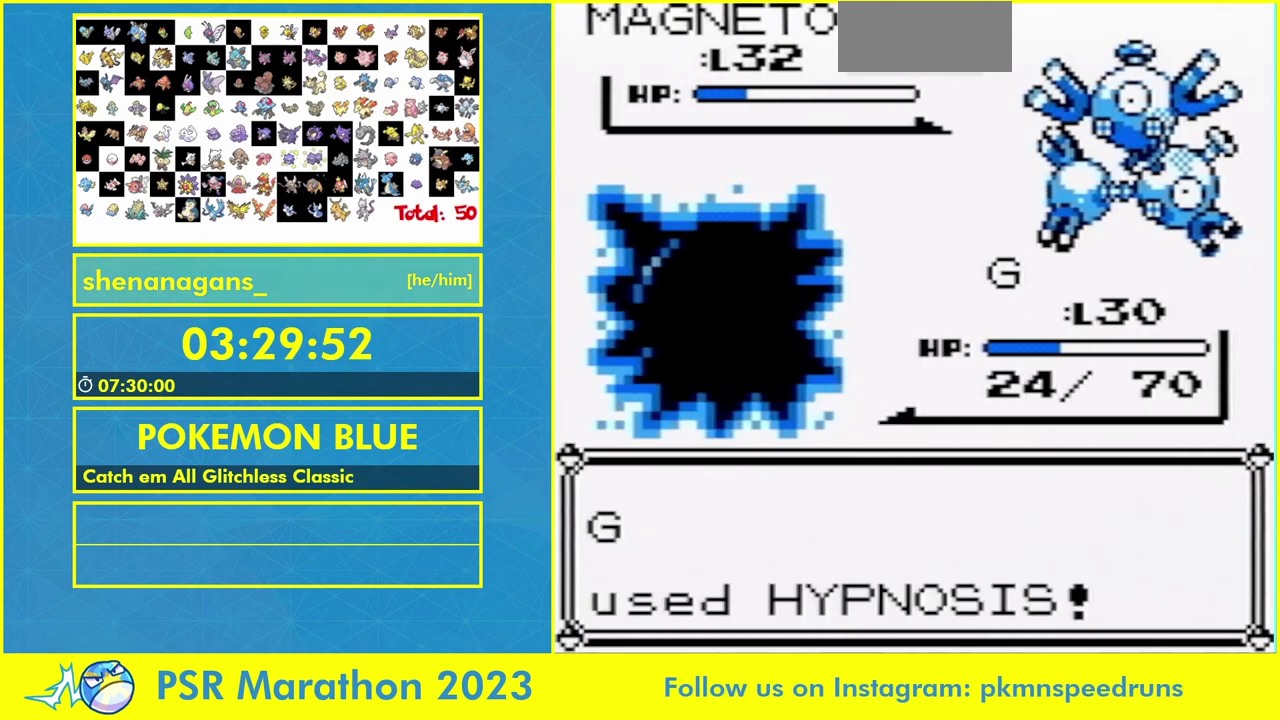
{"buttons": []}
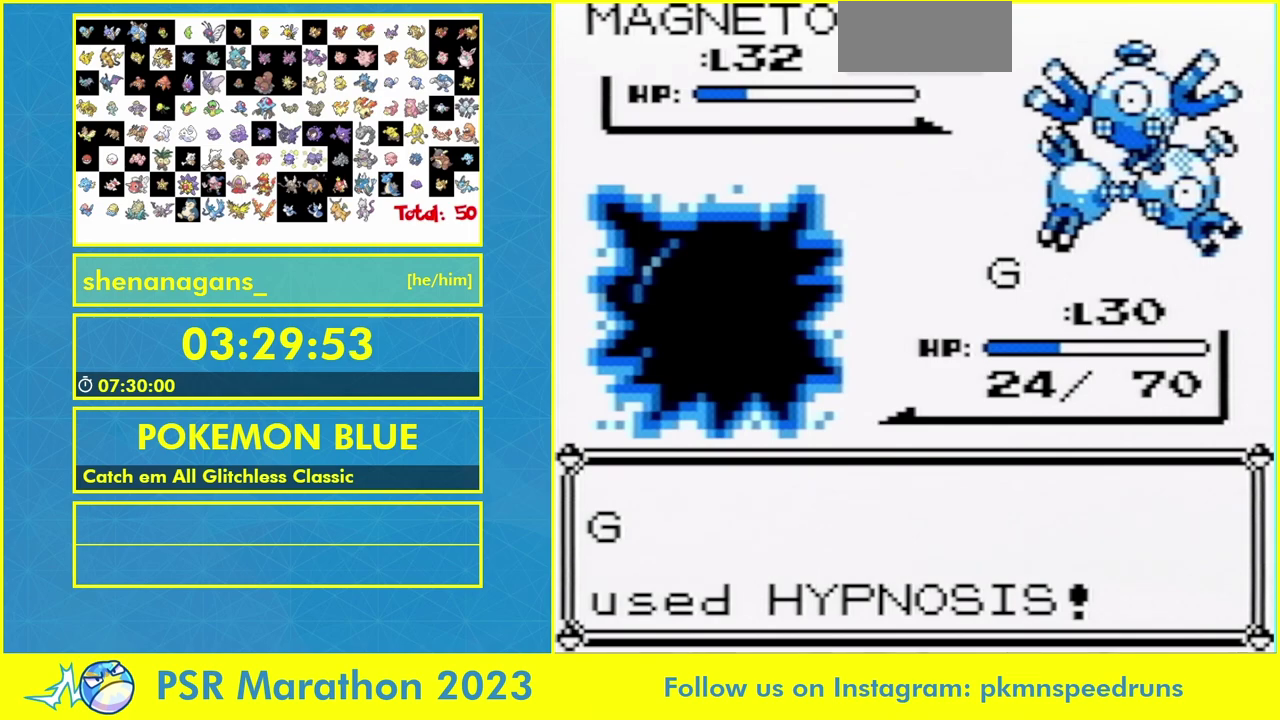
{"buttons": ["L1", "DPAD_UP"], "events": [[233, "DPAD_UP", "down"], [267, "L1", "down"]]}
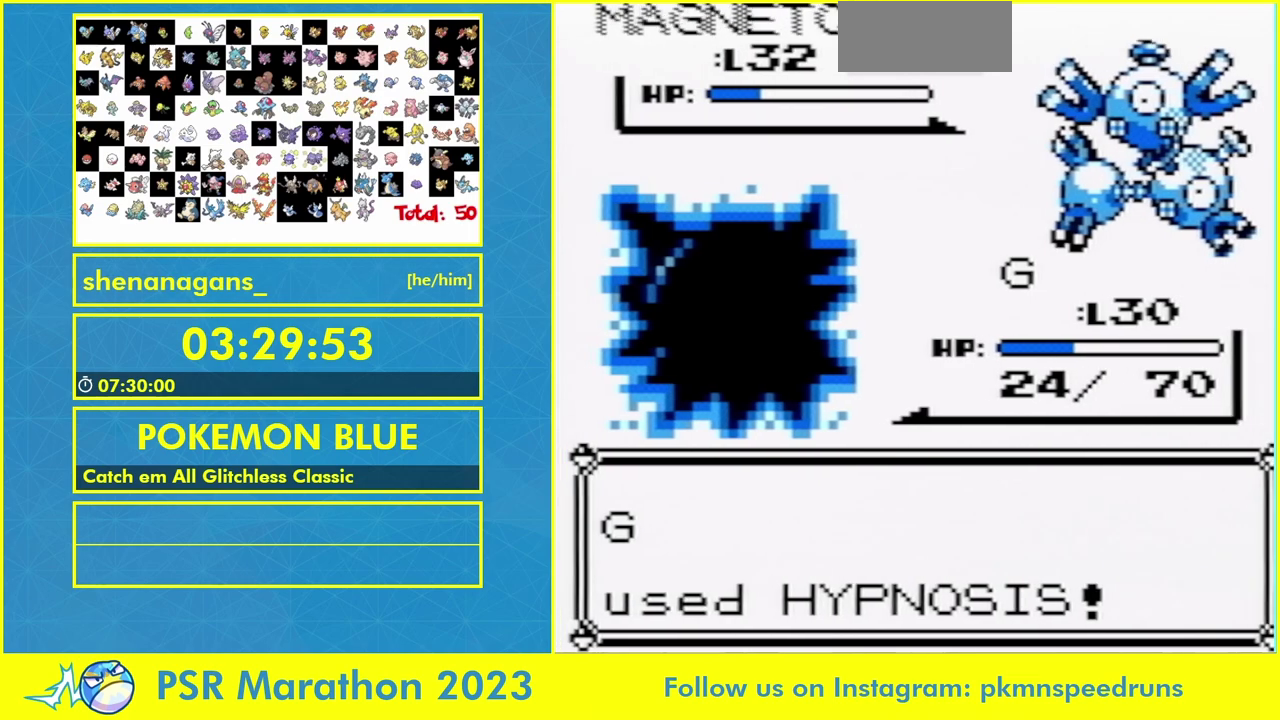
{"buttons": [], "events": [[133, "DPAD_UP", "up"], [133, "L1", "up"]]}
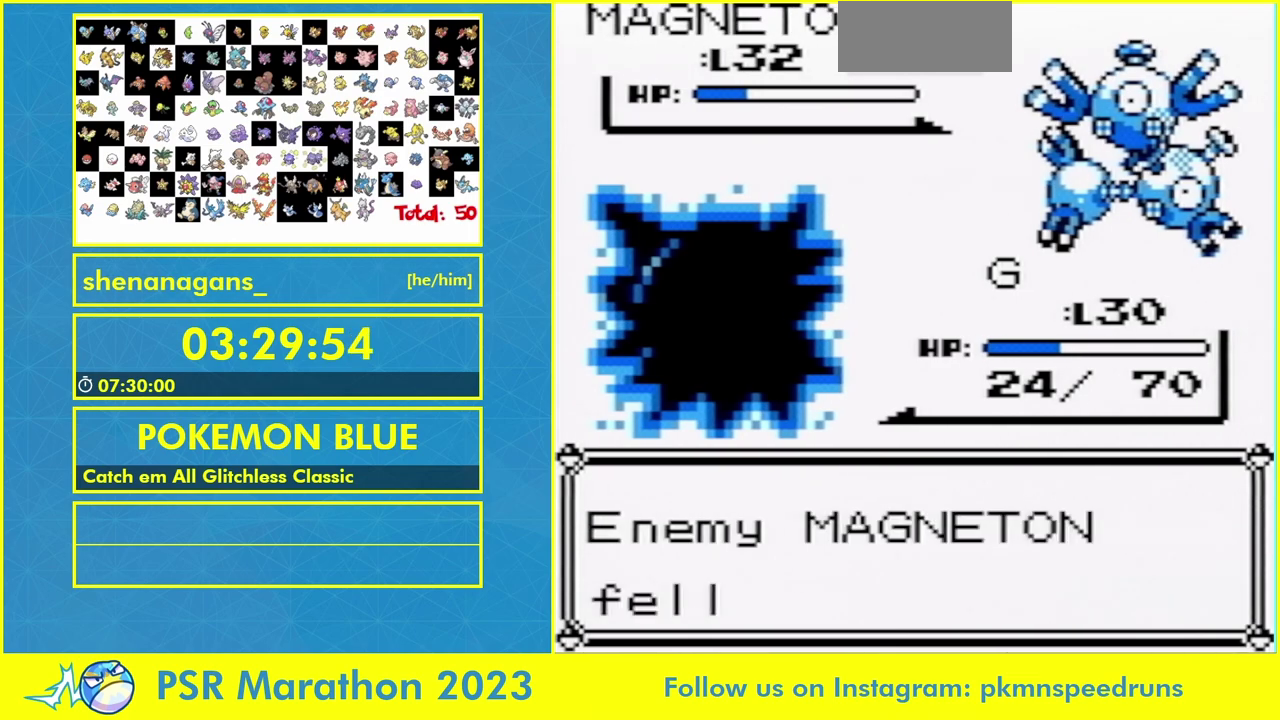
{"buttons": [], "events": []}
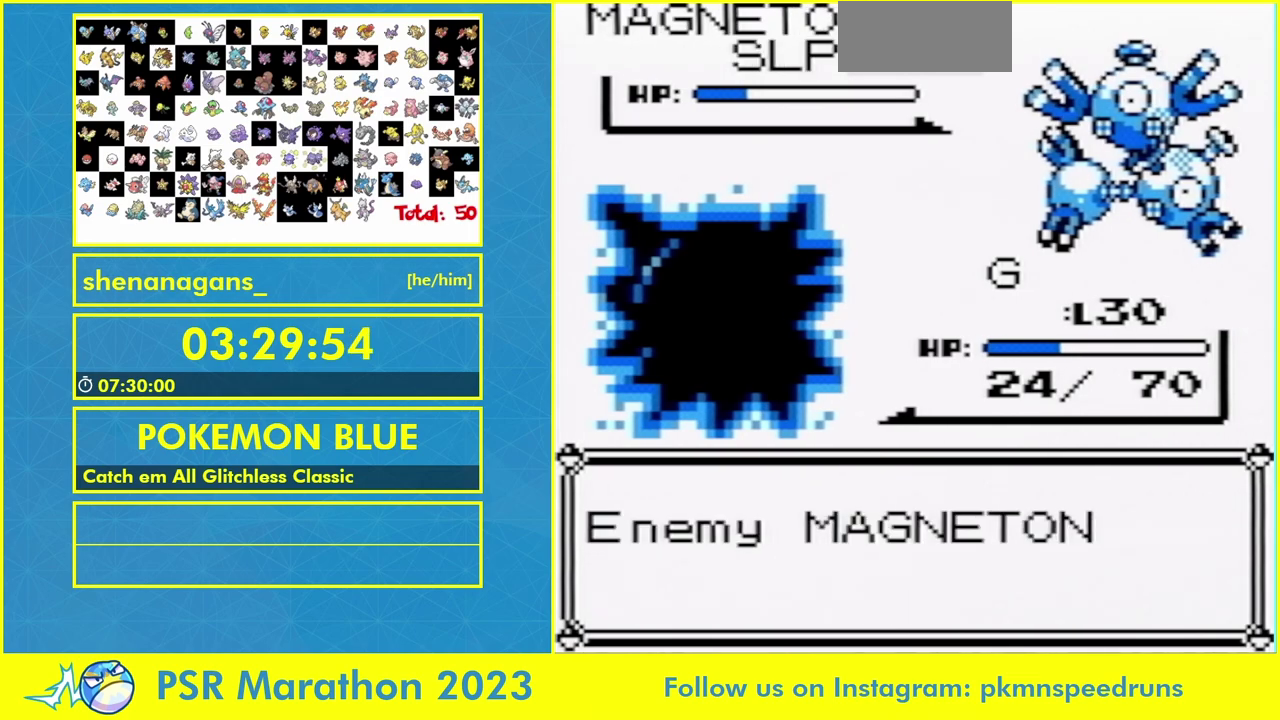
{"buttons": [], "events": []}
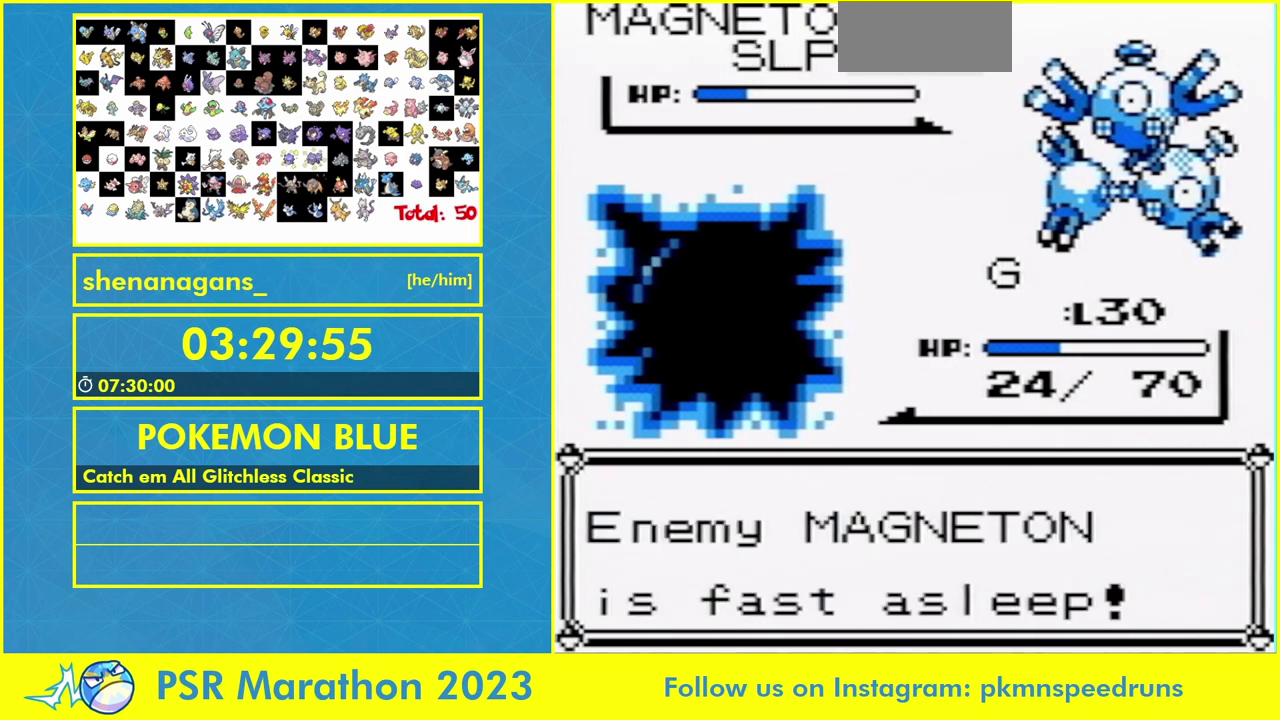
{"buttons": [], "events": []}
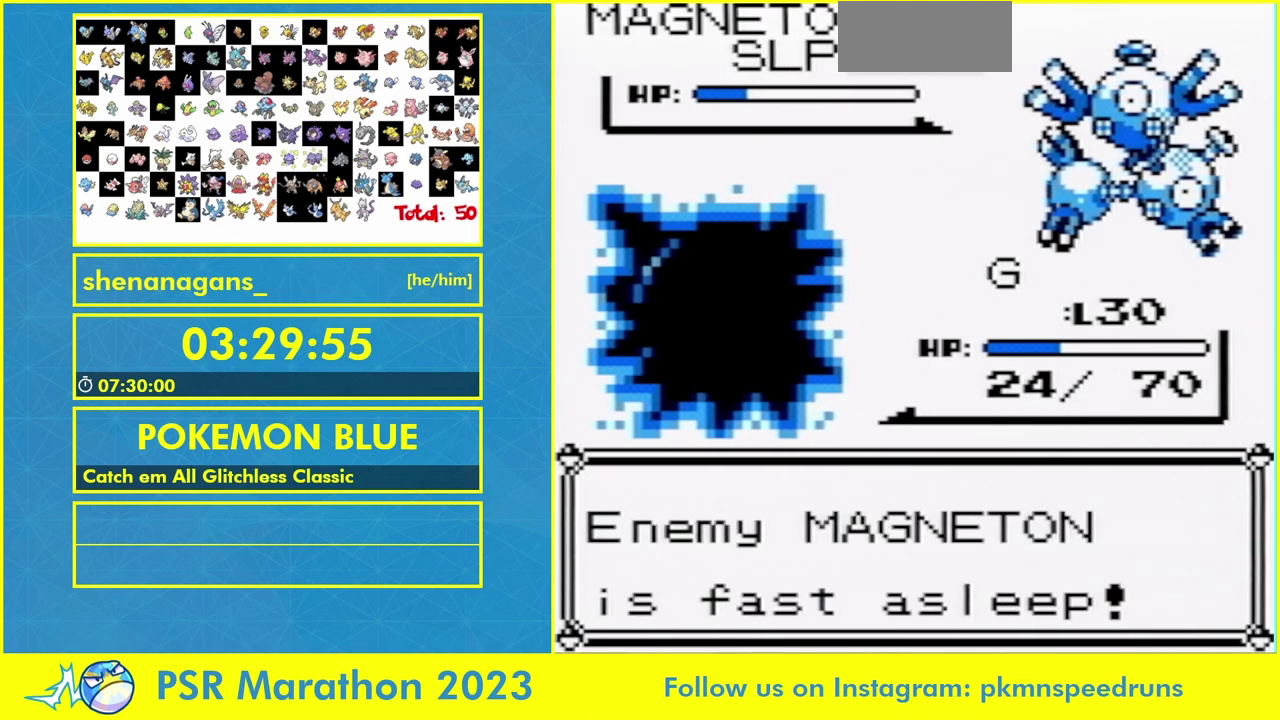
{"buttons": [], "events": [[200, "DPAD_DOWN", "down"], [300, "DPAD_DOWN", "up"]]}
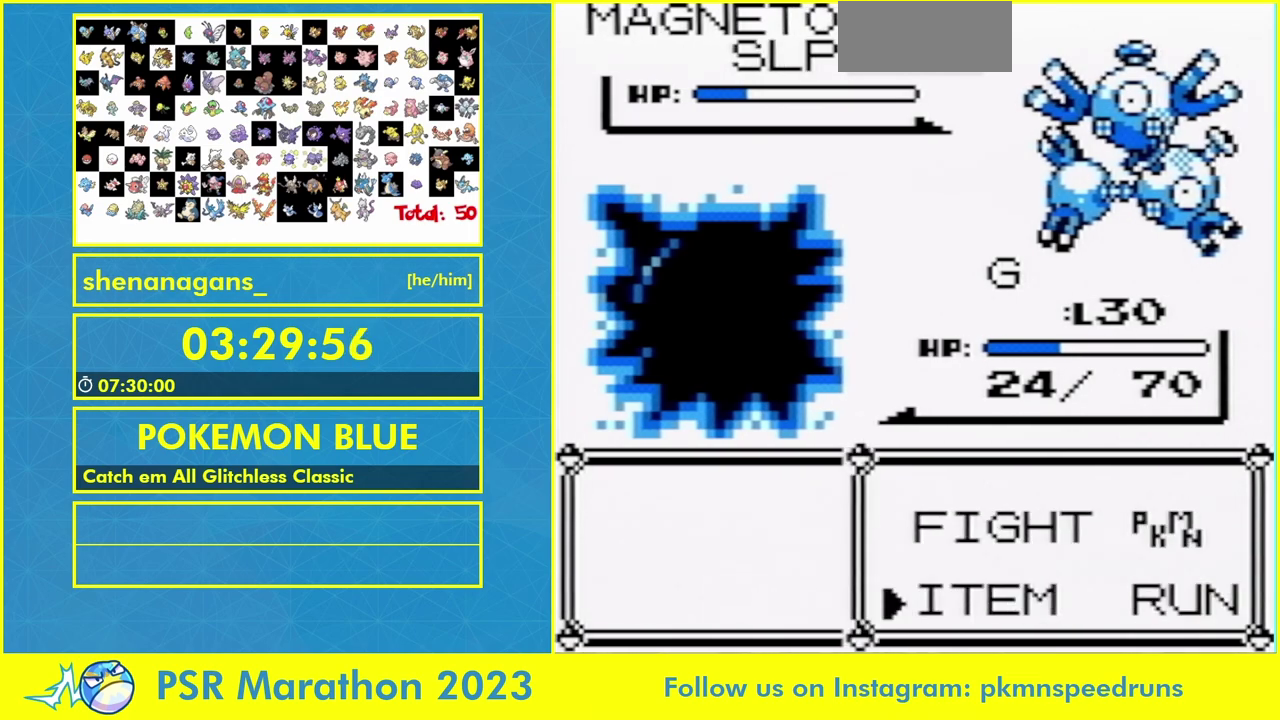
{"buttons": ["A"], "events": [[467, "A", "down"]]}
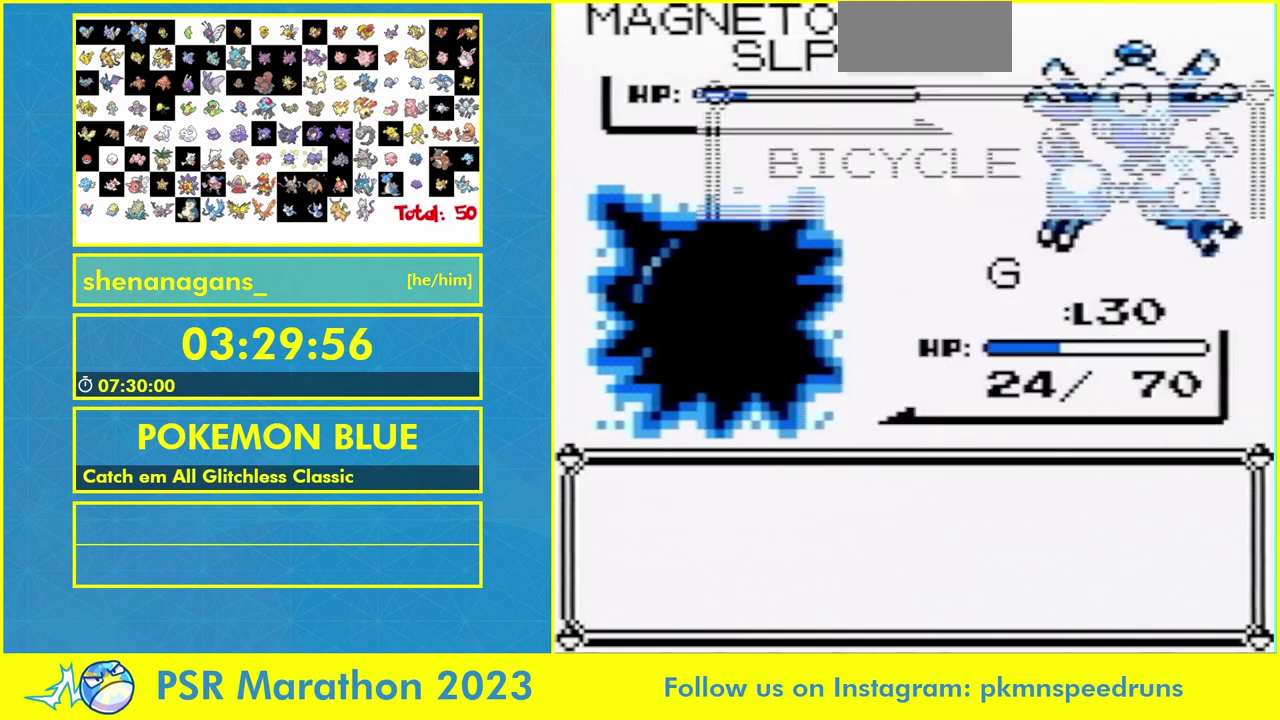
{"buttons": [], "events": [[100, "A", "up"]]}
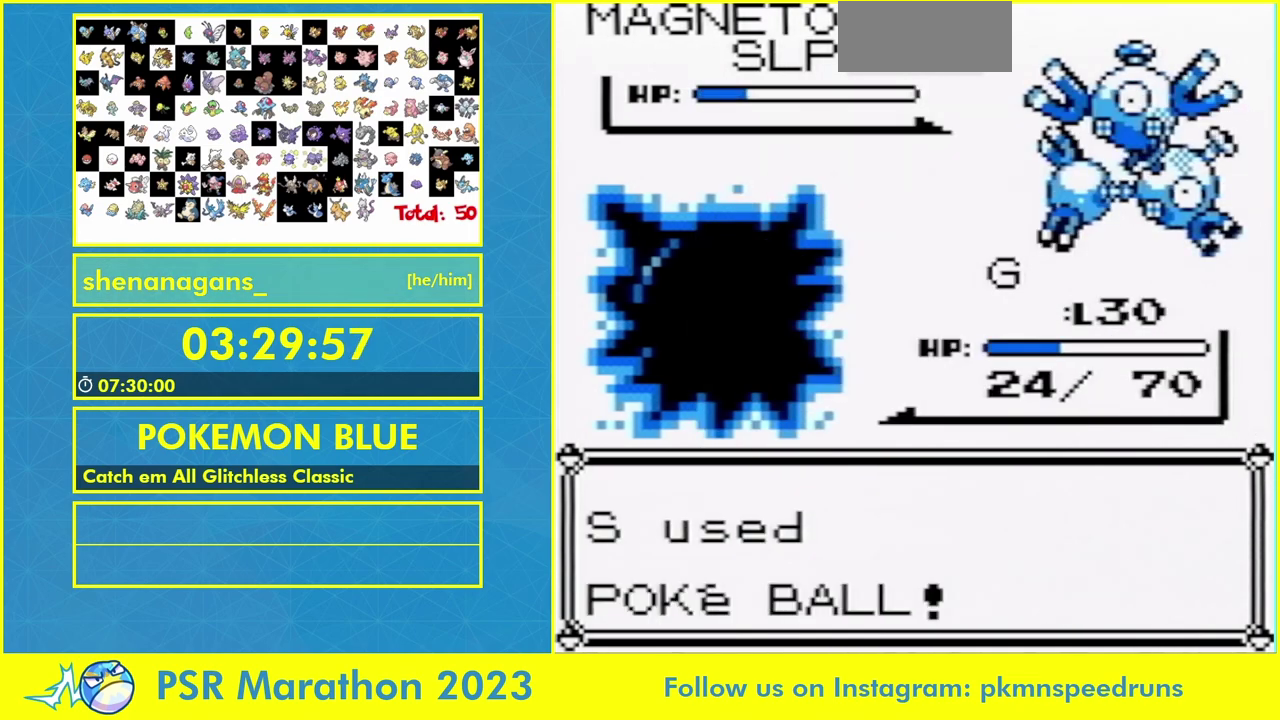
{"buttons": [], "events": []}
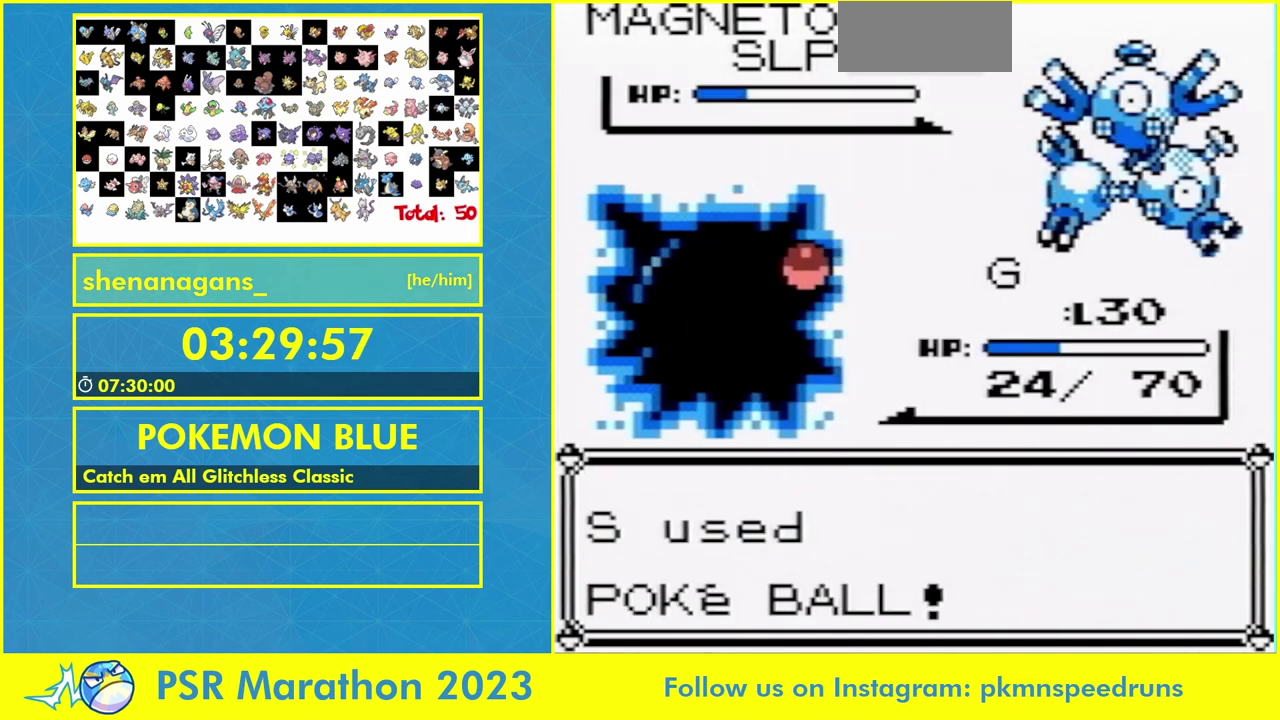
{"buttons": [], "events": []}
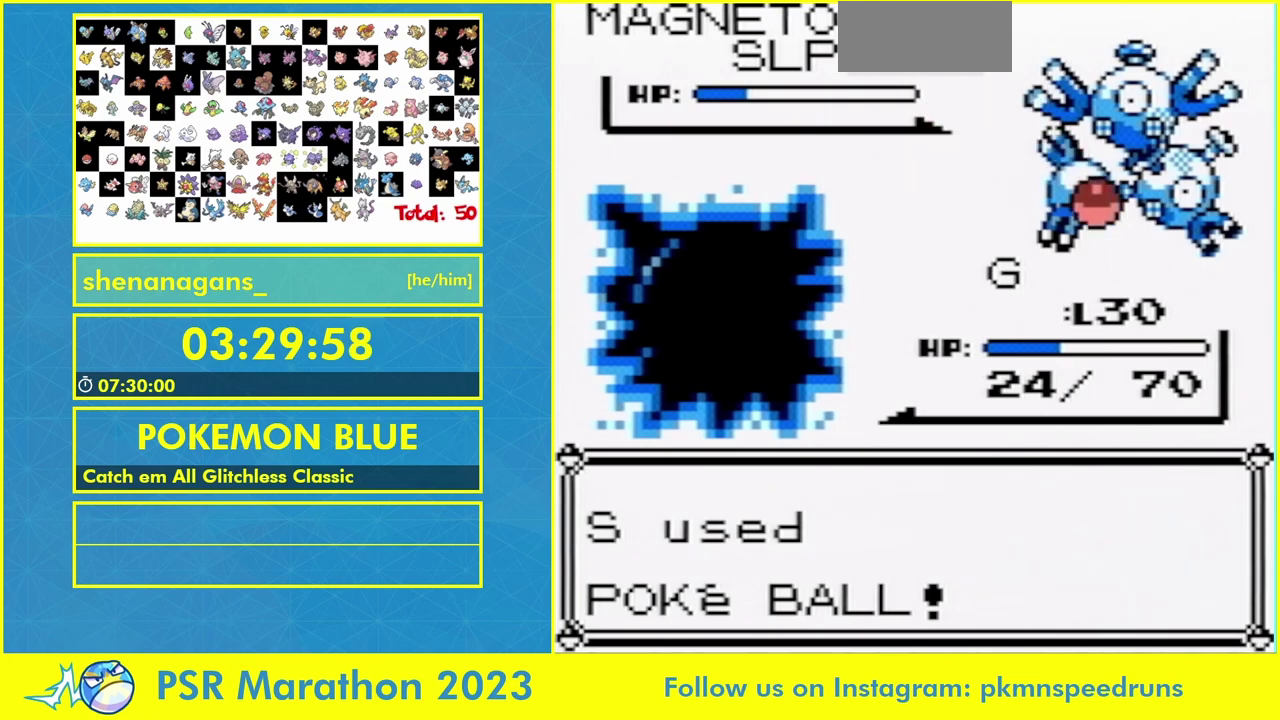
{"buttons": [], "events": []}
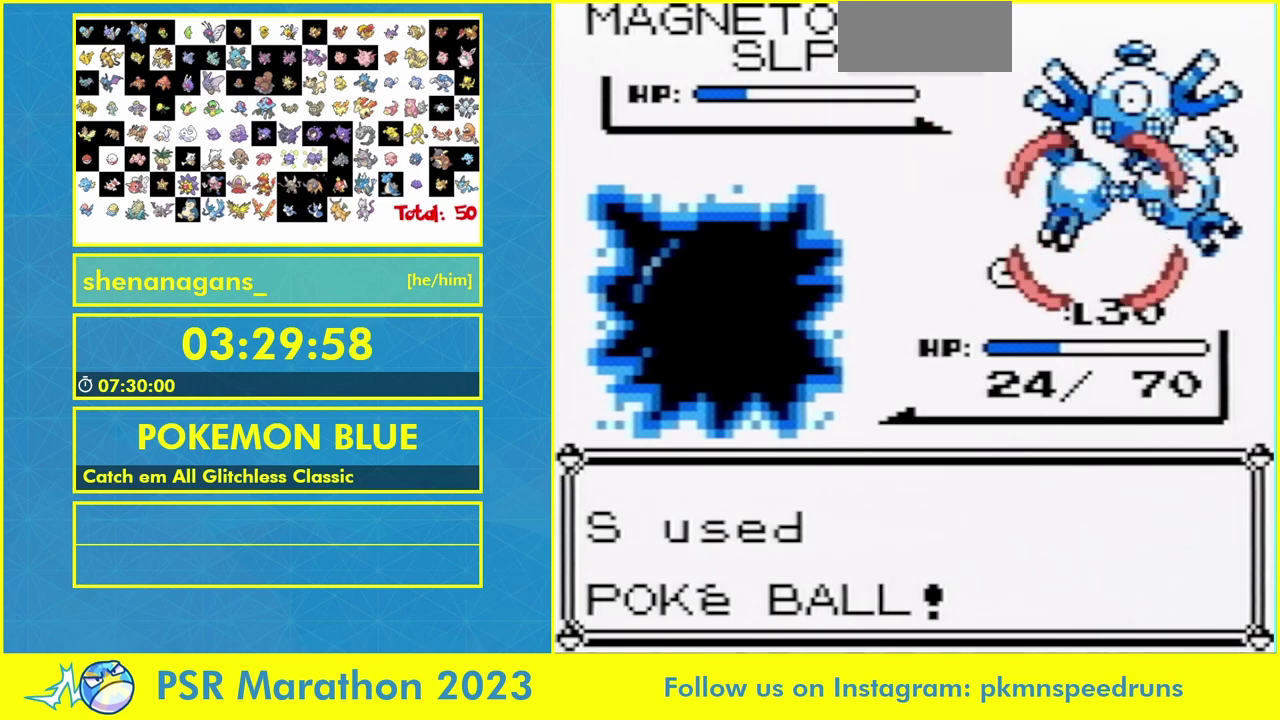
{"buttons": [], "events": []}
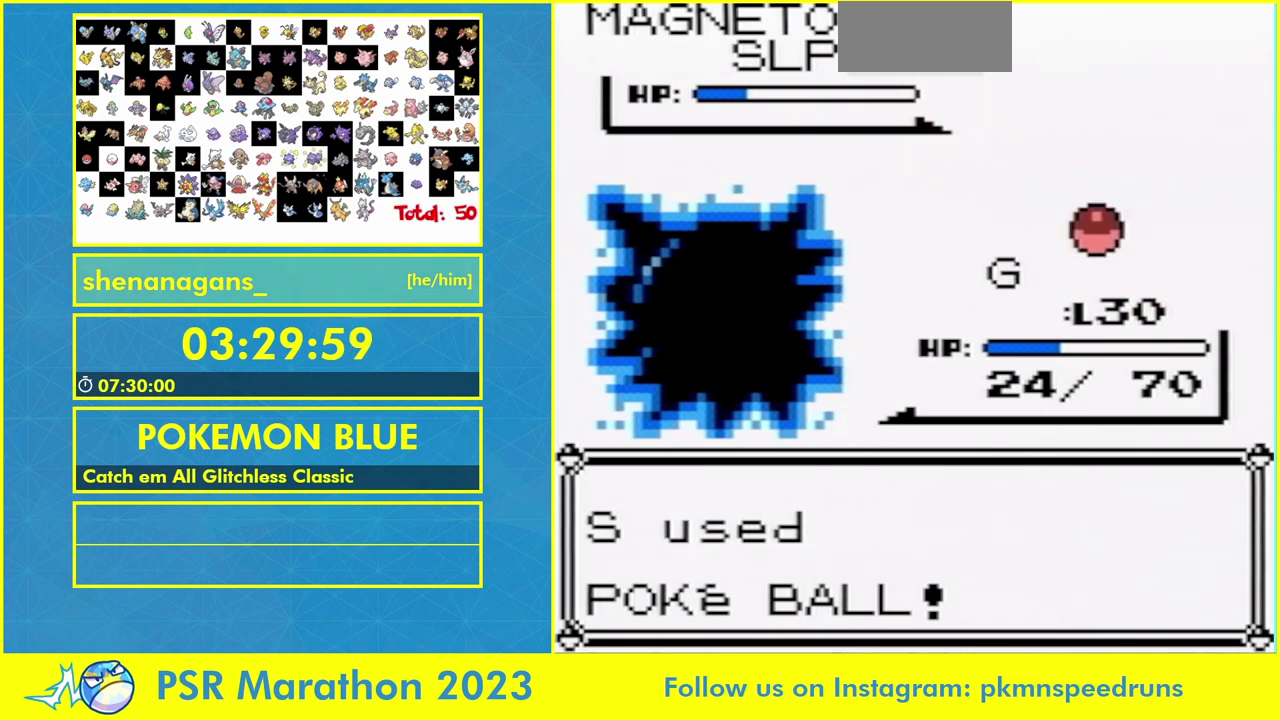
{"buttons": [], "events": []}
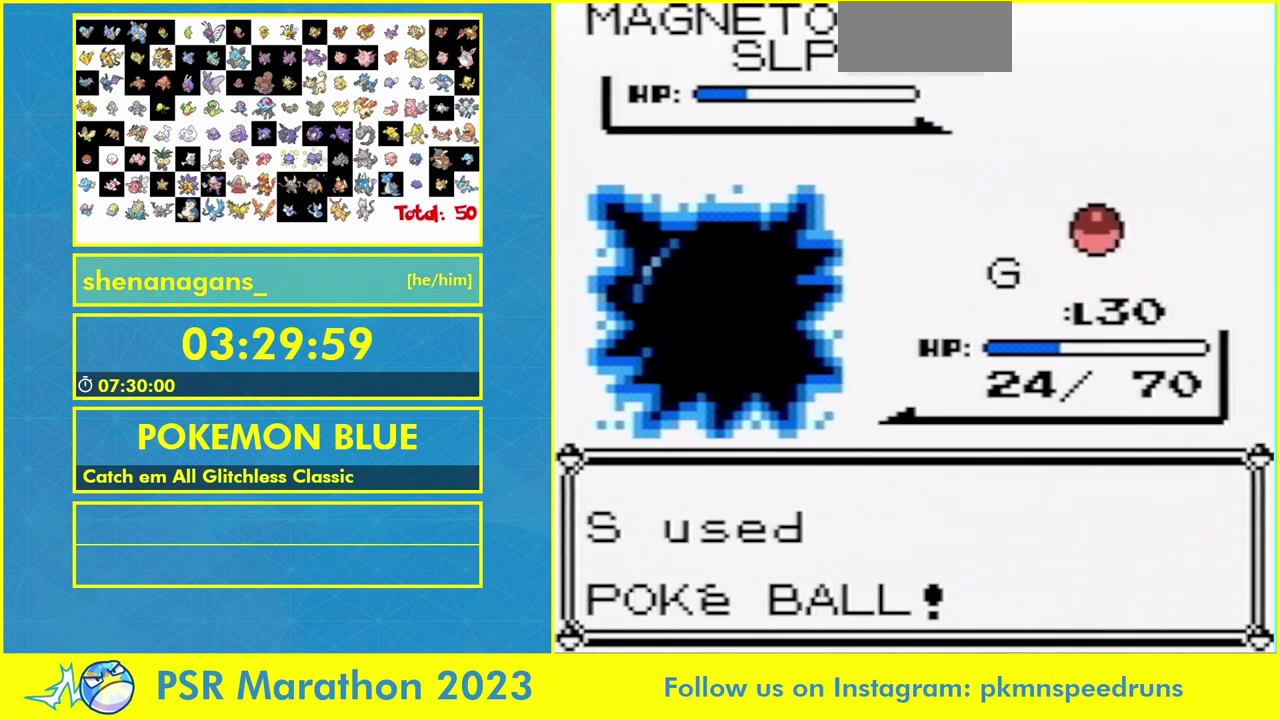
{"buttons": [], "events": []}
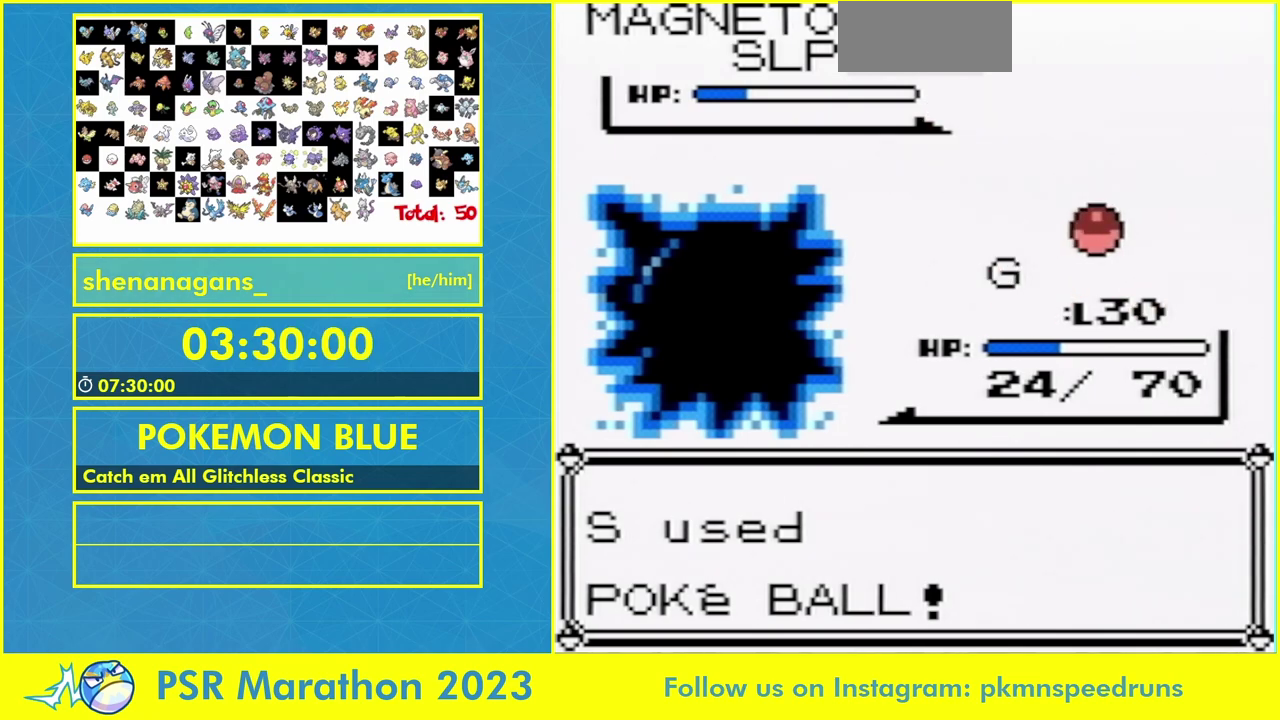
{"buttons": [], "events": []}
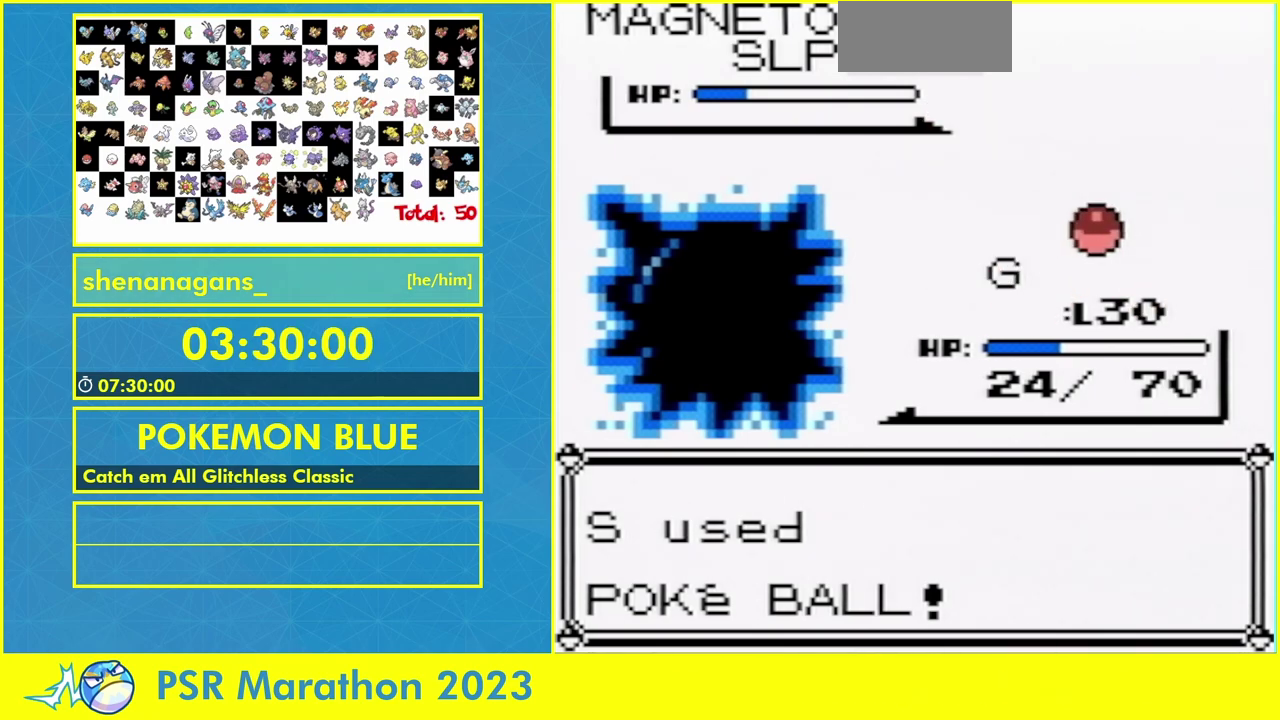
{"buttons": [], "events": []}
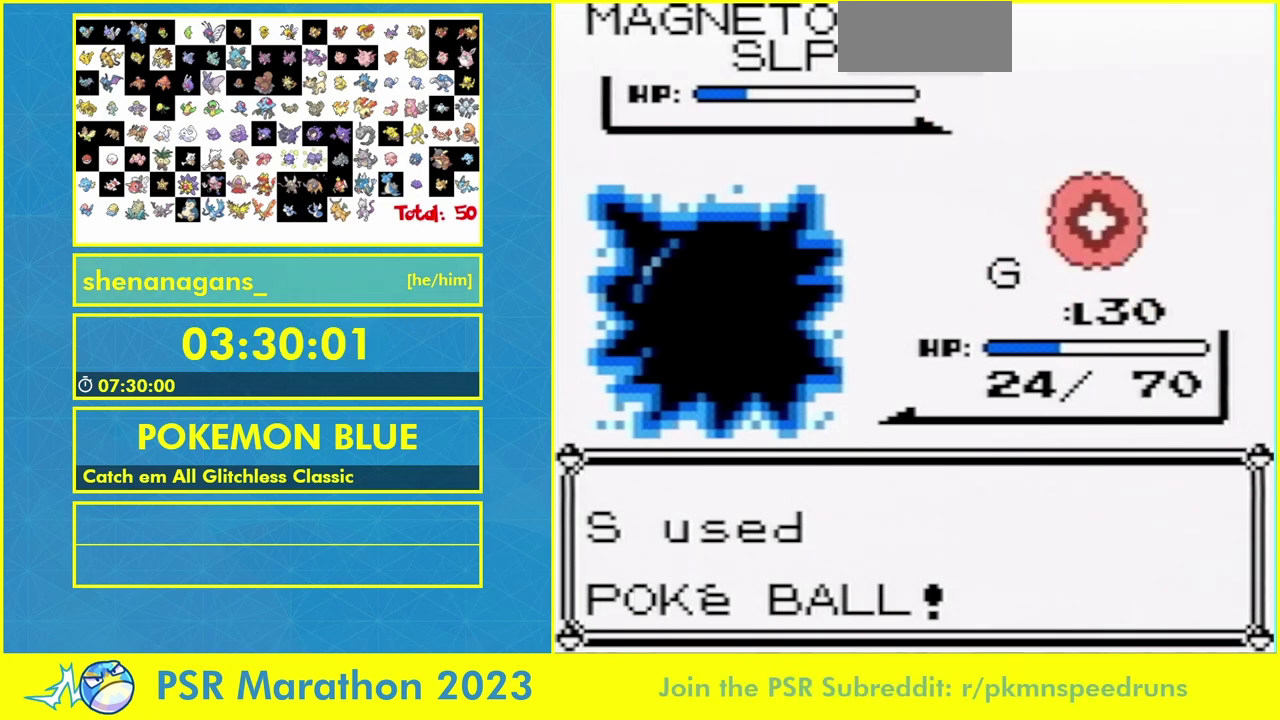
{"buttons": ["B"]}
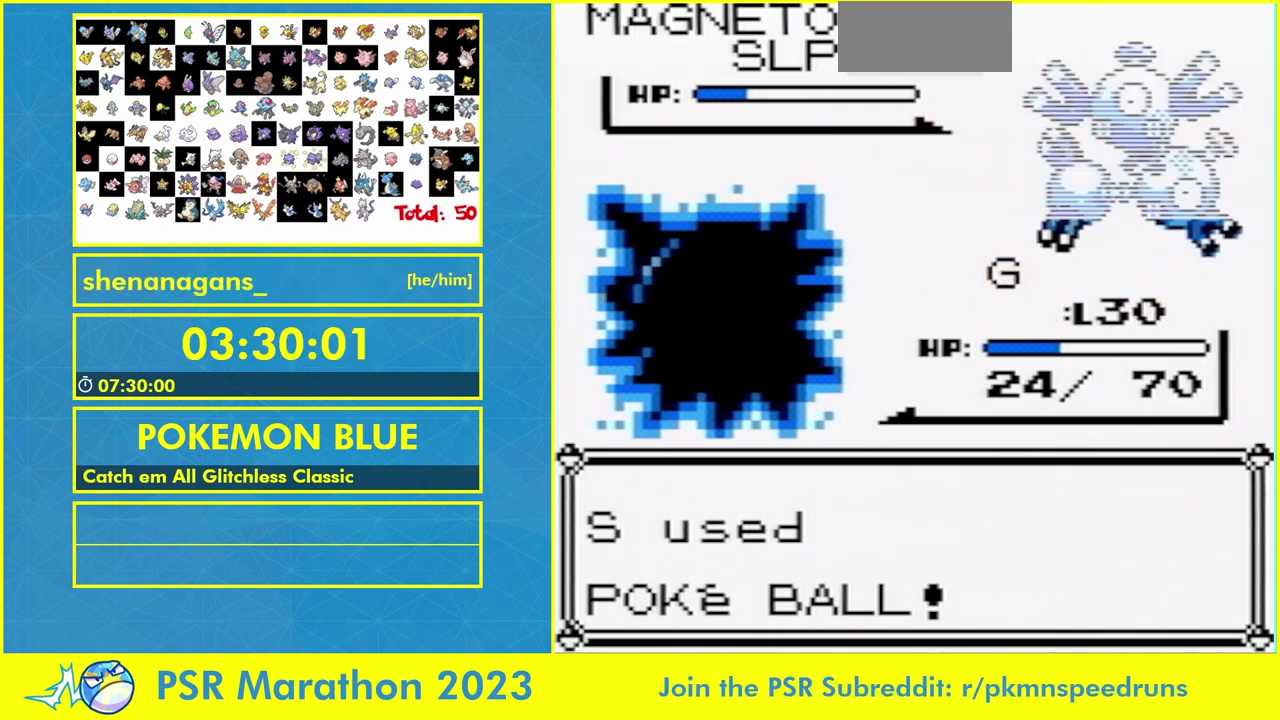
{"buttons": []}